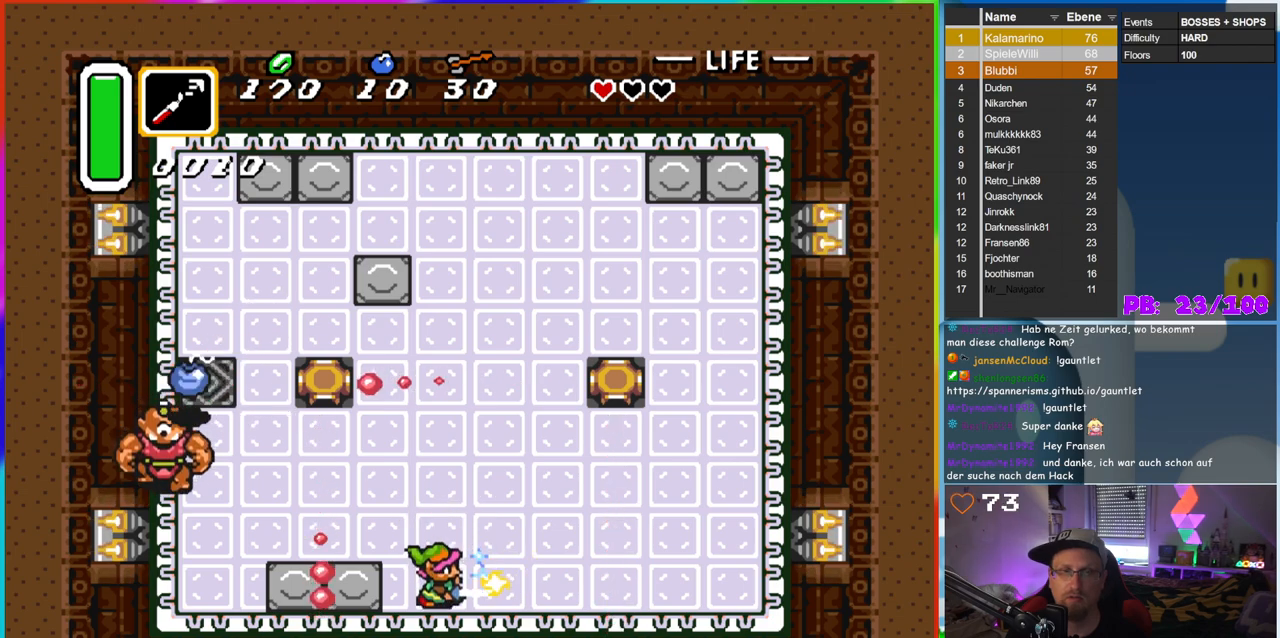
Gameplay with a controller (Nintendo layout); each line is a JSON object with the inputs held at the frame after it. "events" lists button and stick changes between this image and that frame as [ms after this image, input, new state], when the widget could be followed in between. Not read: L3 R3.
{"buttons": ["B"], "events": [[100, "DPAD_DOWN", "up"], [383, "DPAD_UP", "down"], [500, "DPAD_UP", "up"]]}
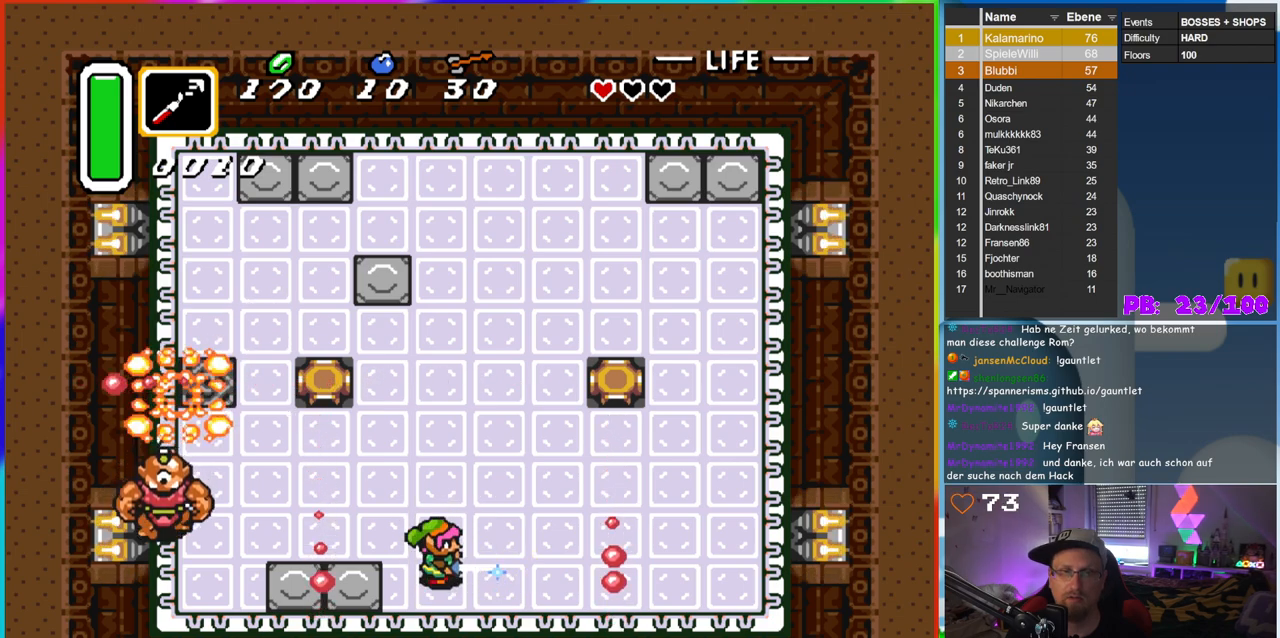
{"buttons": ["B"], "events": []}
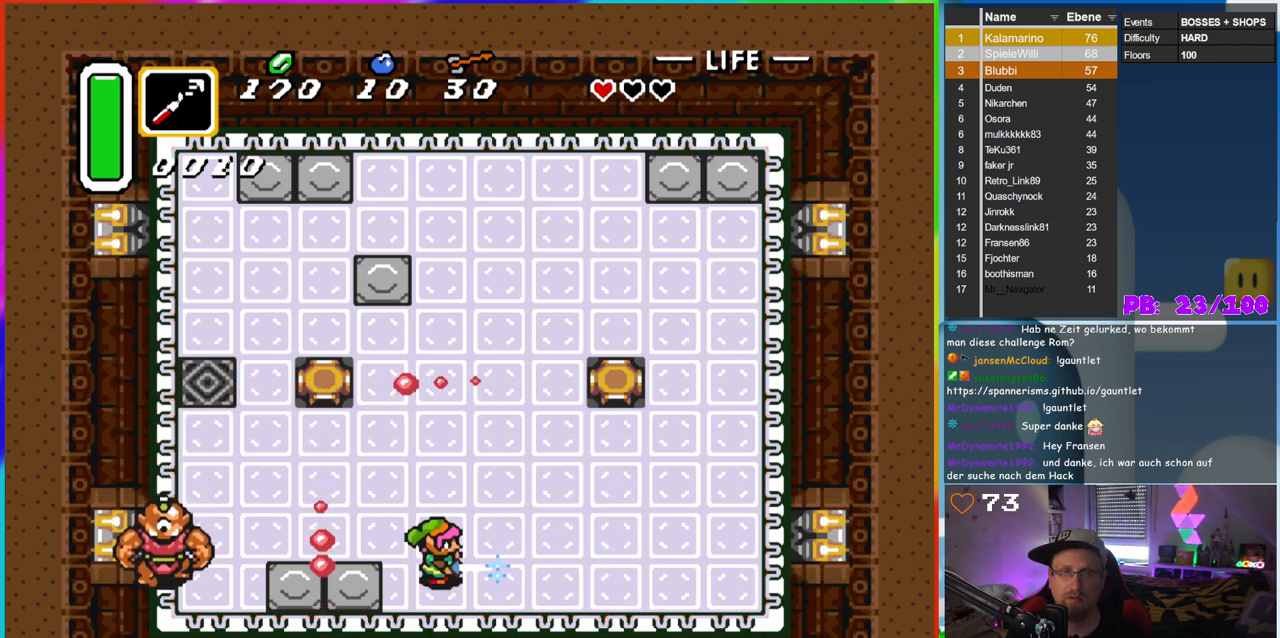
{"buttons": ["B"], "events": []}
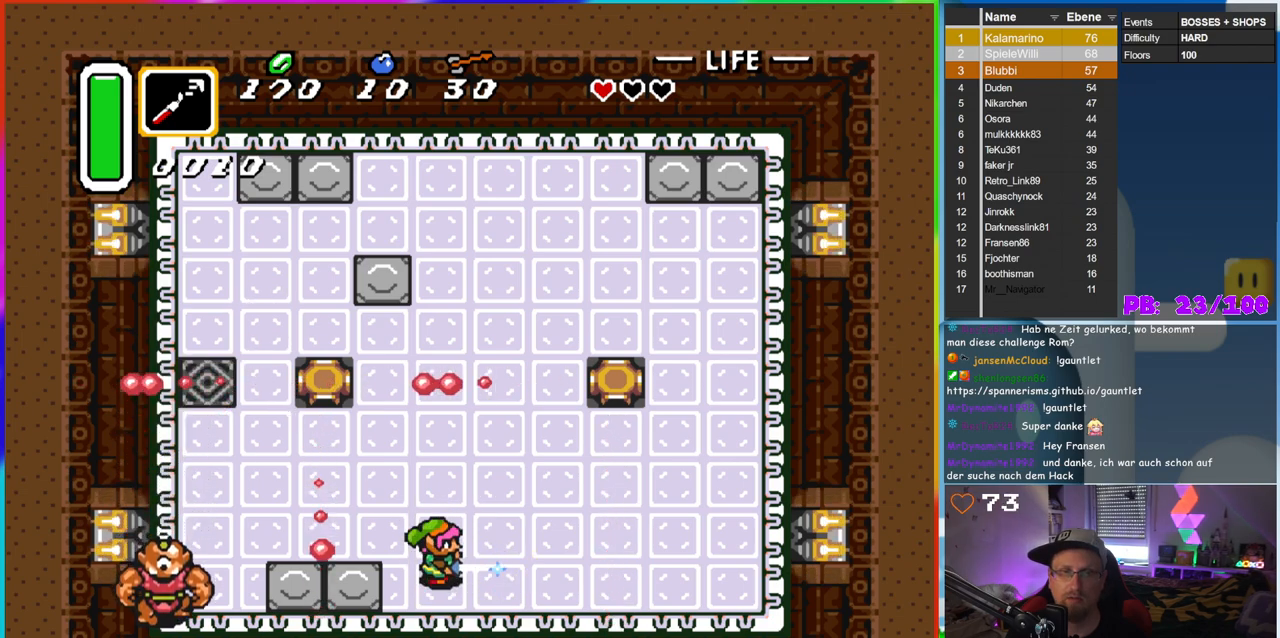
{"buttons": ["B"], "events": []}
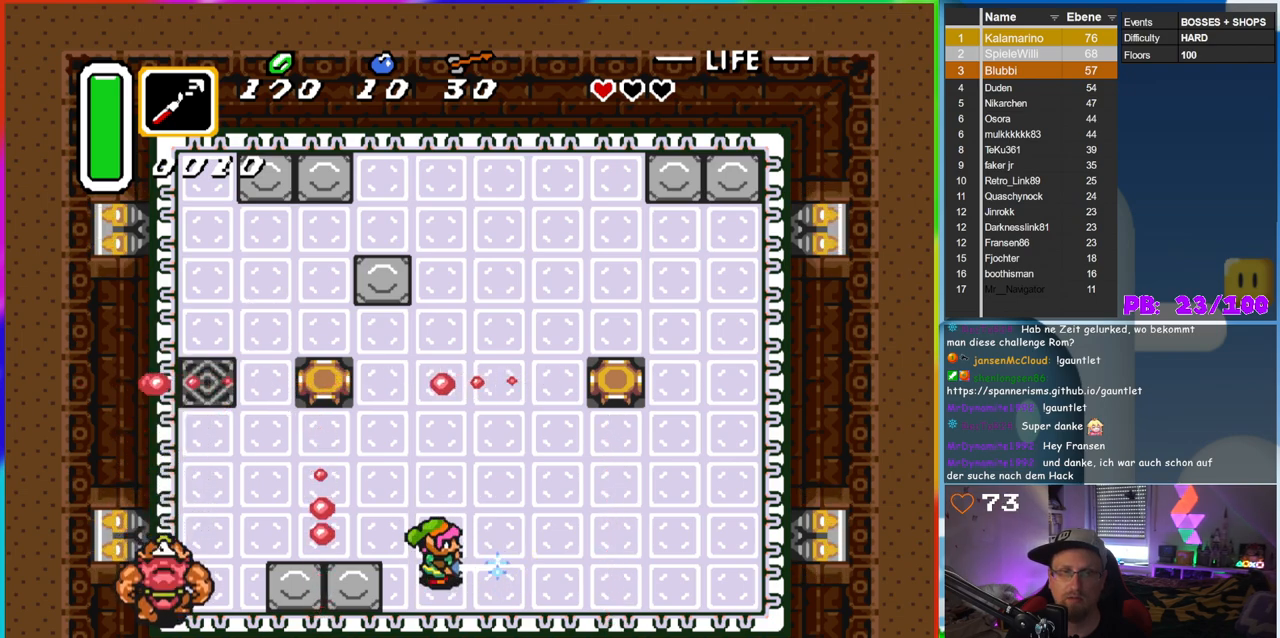
{"buttons": ["B"], "events": [[200, "DPAD_UP", "down"], [367, "DPAD_UP", "up"]]}
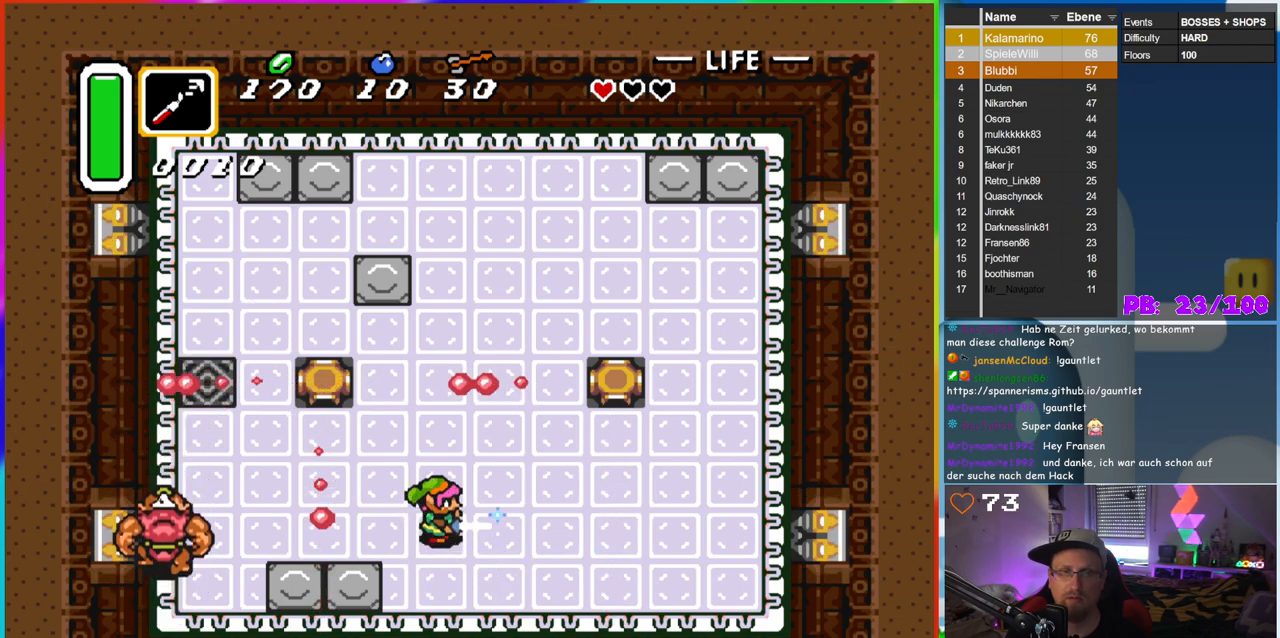
{"buttons": [], "events": [[367, "B", "up"]]}
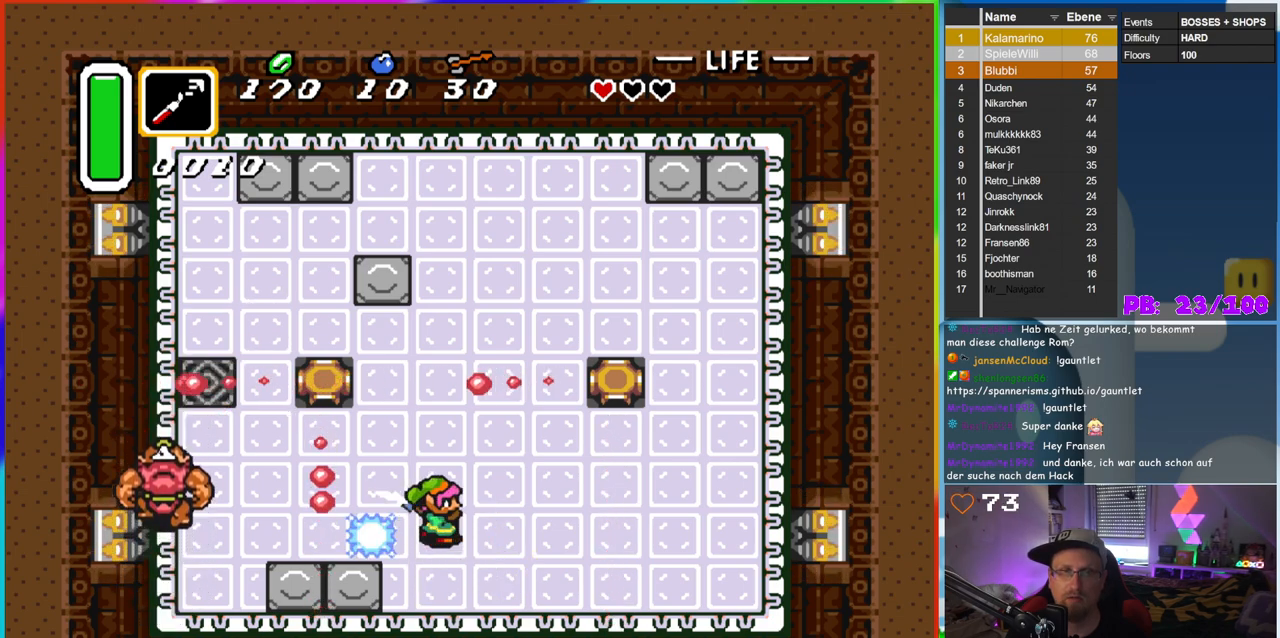
{"buttons": [], "events": []}
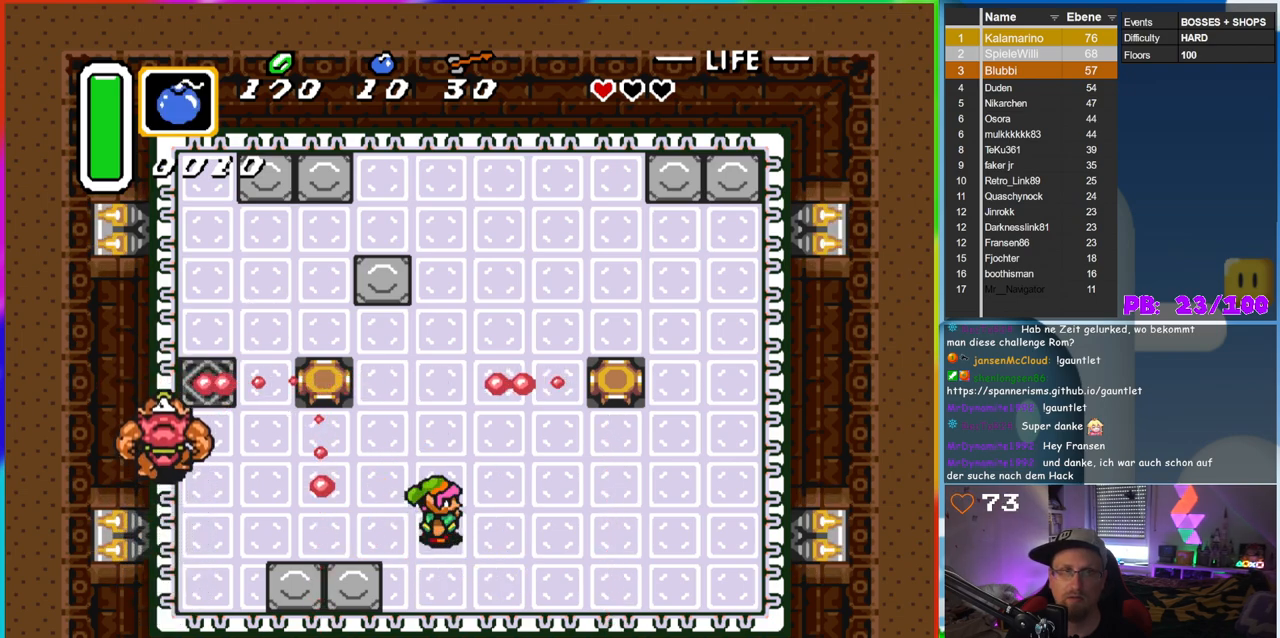
{"buttons": ["A"], "events": [[200, "Y", "down"], [317, "Y", "up"], [433, "A", "down"]]}
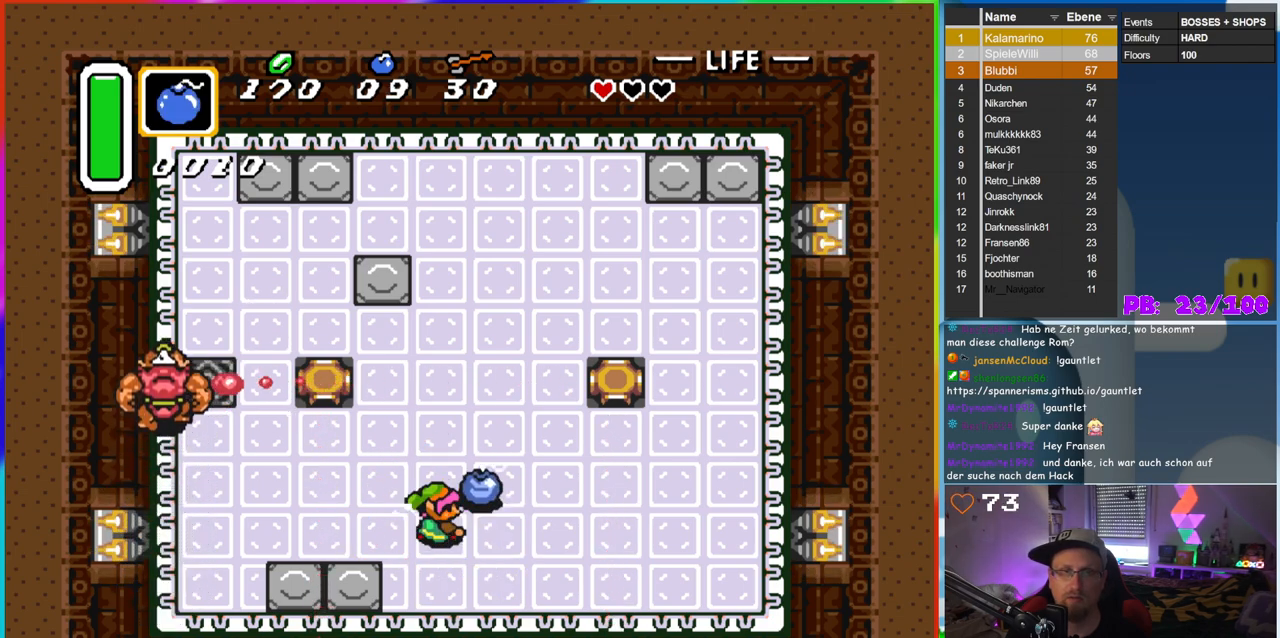
{"buttons": ["DPAD_UP"], "events": [[100, "A", "up"], [283, "DPAD_RIGHT", "down"], [367, "DPAD_RIGHT", "up"], [467, "DPAD_UP", "down"]]}